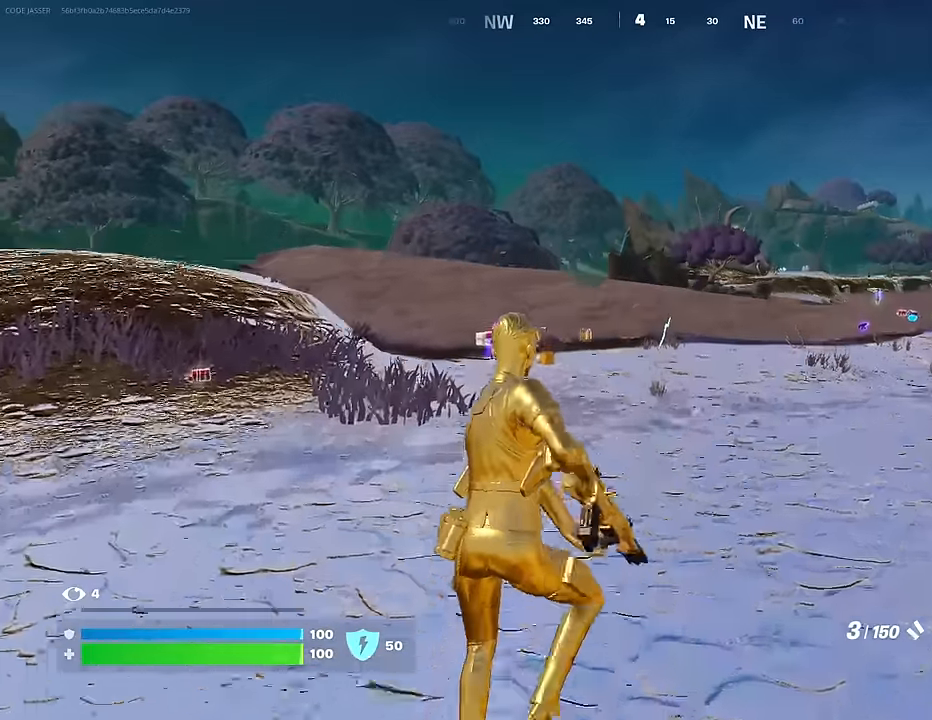
Gameplay with a controller (PlayStation layout); each line is a JSON object with the inputs held at the frame after it. "events" lists button and stick changes between this image and that frame as [ms after this image, input, new state], when the widget could be followed in between.
{"buttons": [], "left_stick": "up", "right_stick": "center", "events": [[133, "SQUARE", "down"], [217, "SQUARE", "up"], [267, "SQUARE", "down"], [350, "SQUARE", "up"]]}
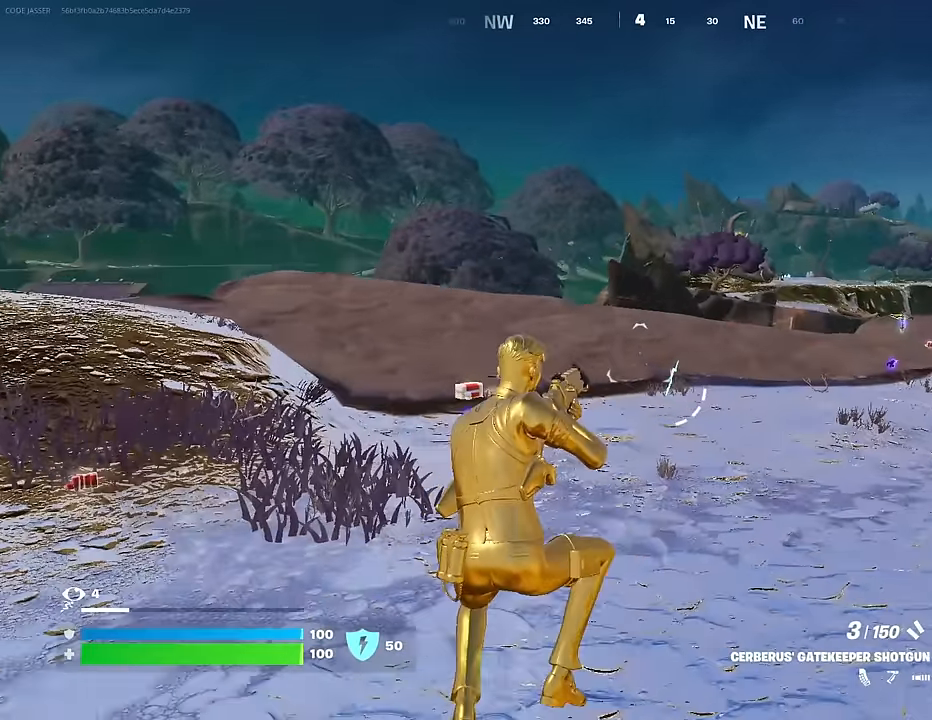
{"buttons": ["SQUARE"], "left_stick": "up", "right_stick": "center", "events": [[17, "R3", "down"], [83, "R3", "up"], [133, "R1", "down"], [267, "R1", "up"], [300, "CROSS", "down"], [383, "CROSS", "up"], [467, "SQUARE", "down"]]}
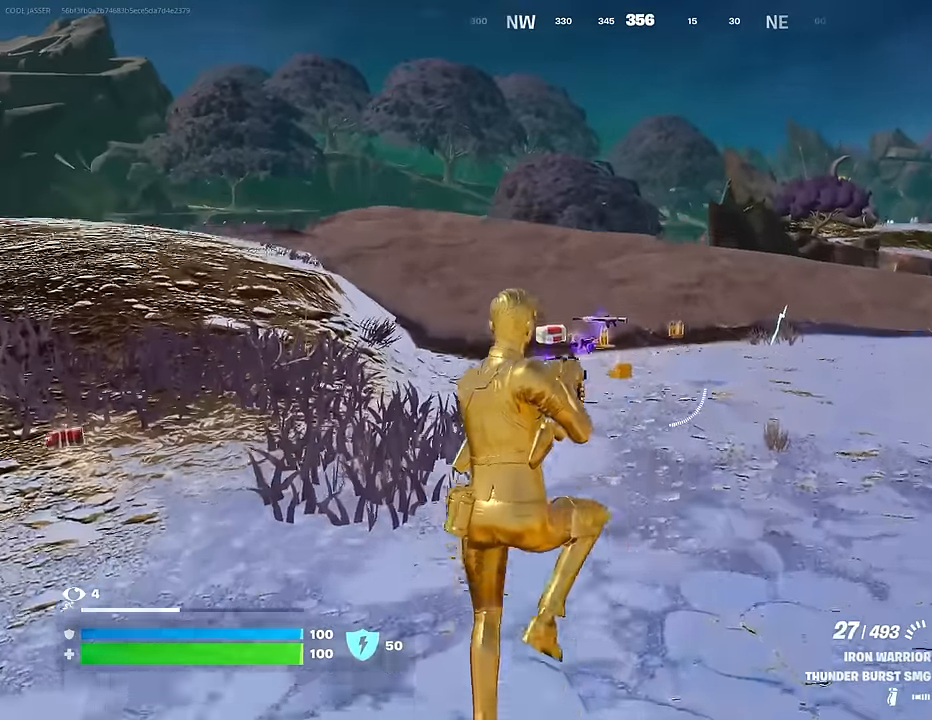
{"buttons": [], "left_stick": "up", "right_stick": "center", "events": [[33, "SQUARE", "up"], [100, "SQUARE", "down"], [183, "SQUARE", "up"], [333, "R3", "down"], [400, "R3", "up"]]}
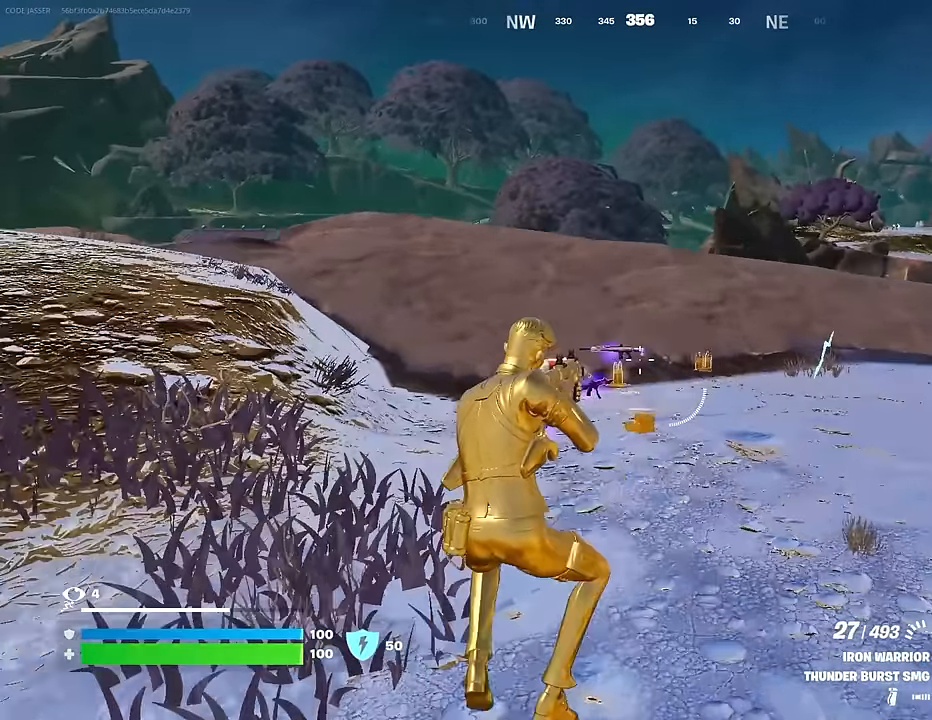
{"buttons": [], "left_stick": "up", "right_stick": "down", "events": [[33, "L1", "down"], [83, "TRIANGLE", "down"], [133, "L1", "up"], [167, "TRIANGLE", "up"], [200, "R1", "down"], [250, "TRIANGLE", "down"], [267, "R1", "up"], [300, "TRIANGLE", "up"], [317, "L3", "down"], [383, "L3", "up"], [500, "right_stick", "down"]]}
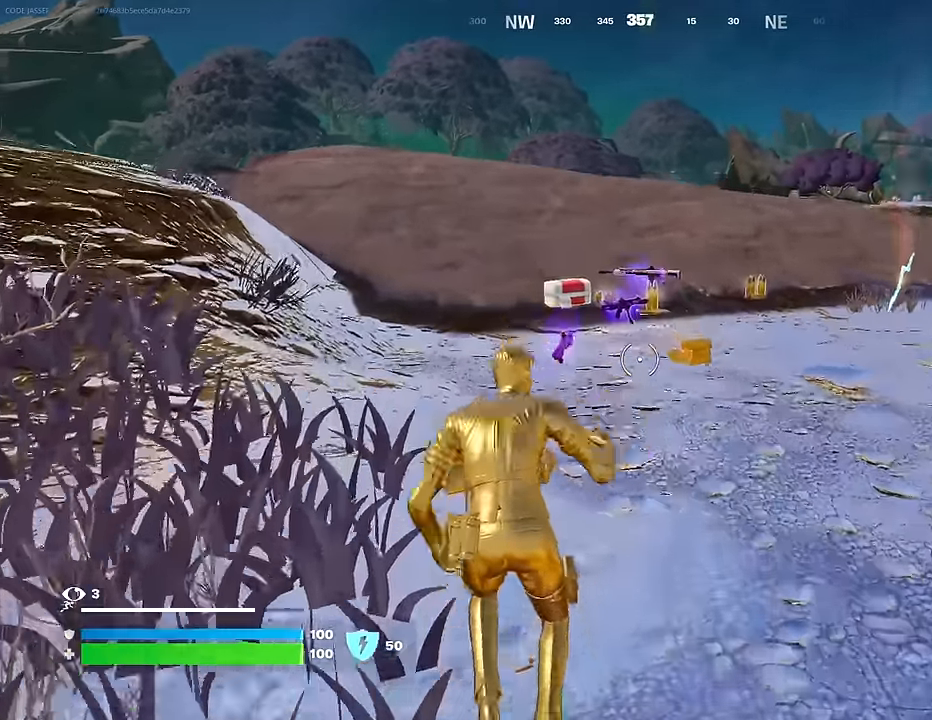
{"buttons": [], "left_stick": "up", "right_stick": "center", "events": [[50, "left_stick", "up-right"], [67, "right_stick", "center"], [167, "left_stick", "up"], [250, "SQUARE", "down"], [317, "SQUARE", "up"], [400, "SQUARE", "down"], [467, "SQUARE", "up"]]}
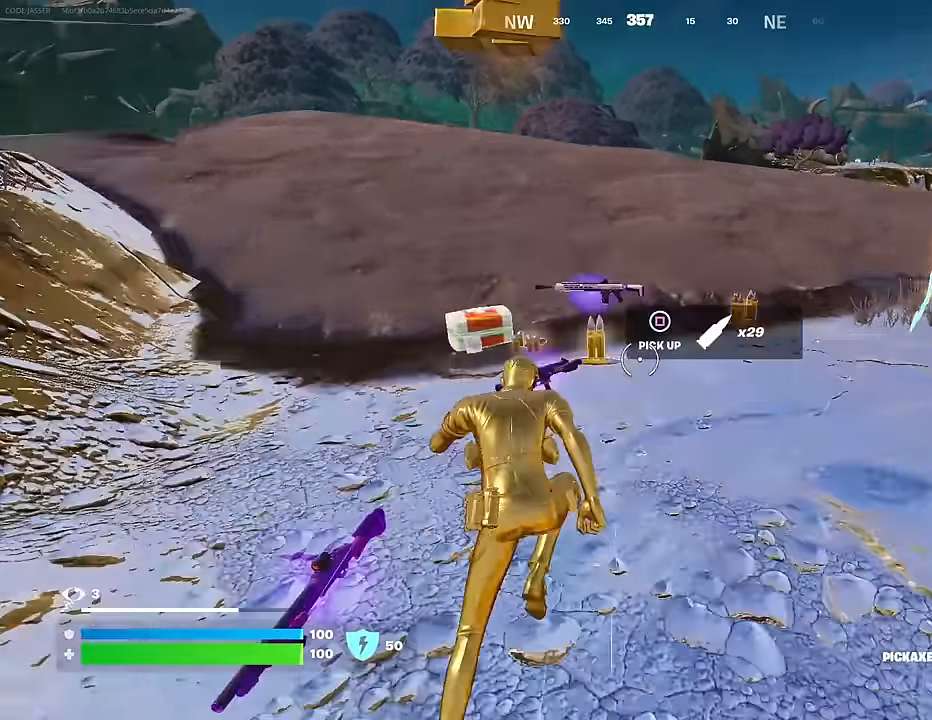
{"buttons": [], "left_stick": "up", "right_stick": "center", "events": [[50, "SQUARE", "down"], [117, "SQUARE", "up"], [183, "left_stick", "up-right"], [217, "right_stick", "right"], [367, "left_stick", "up"], [367, "right_stick", "center"], [383, "SQUARE", "down"], [467, "SQUARE", "up"]]}
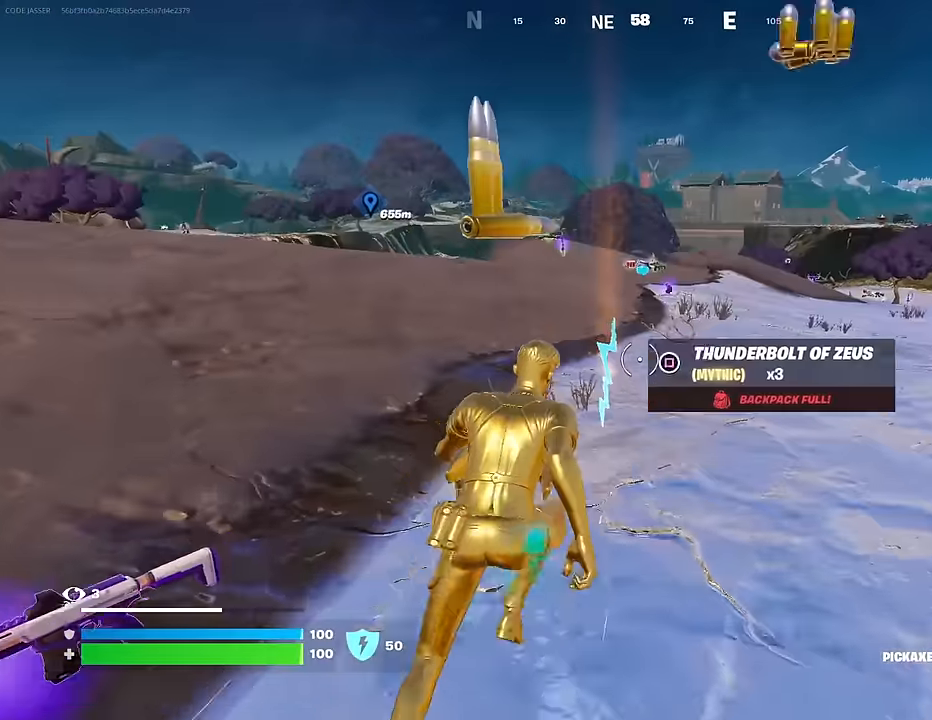
{"buttons": [], "left_stick": "up", "right_stick": "center", "events": []}
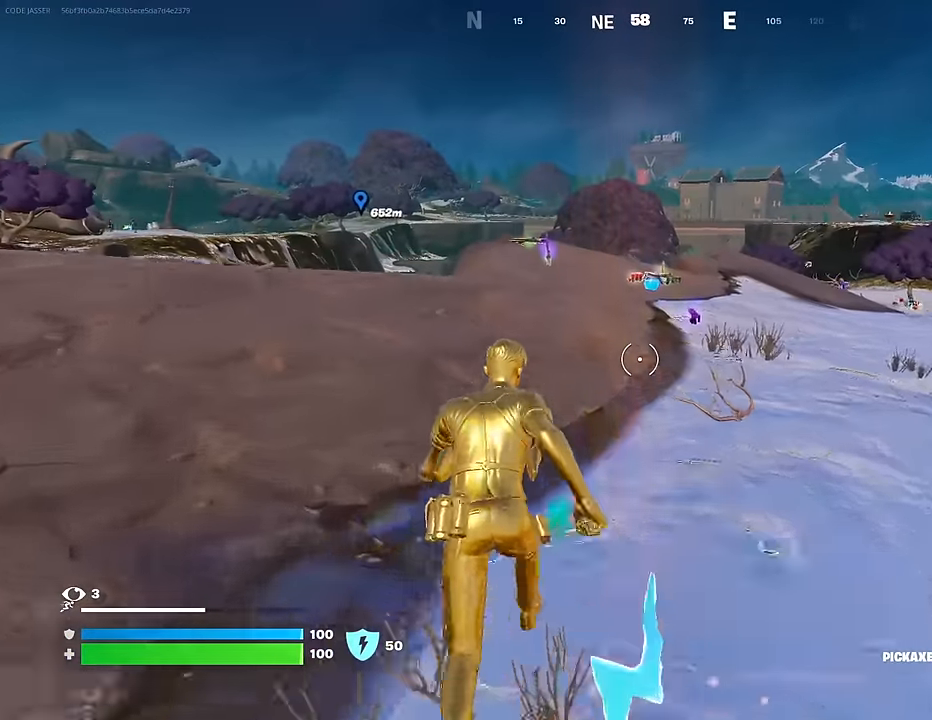
{"buttons": [], "left_stick": "up-right", "right_stick": "left", "events": [[250, "left_stick", "up-right"], [383, "right_stick", "left"]]}
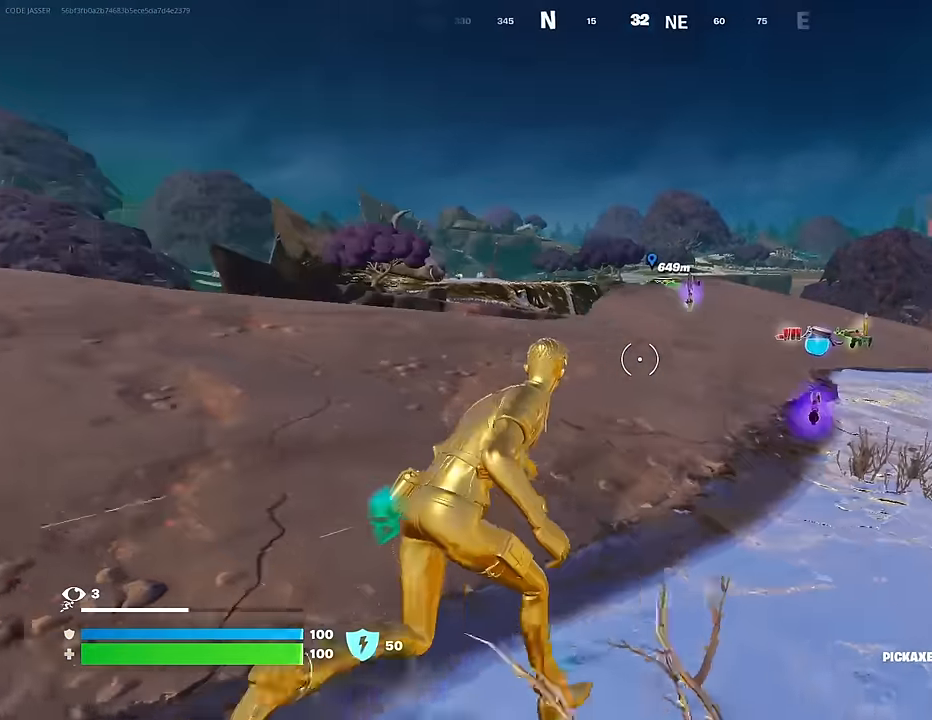
{"buttons": [], "left_stick": "up-right", "right_stick": "right", "events": [[50, "right_stick", "center"], [483, "right_stick", "right"]]}
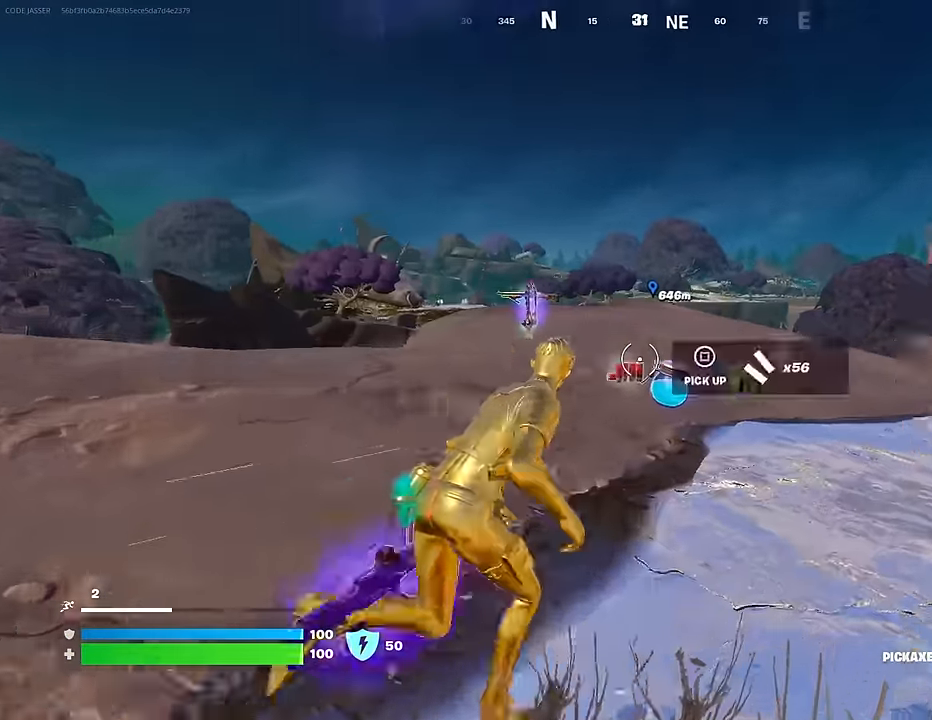
{"buttons": [], "left_stick": "up-left", "right_stick": "center", "events": [[50, "left_stick", "up-left"], [150, "right_stick", "center"], [267, "R1", "down"], [333, "R1", "up"]]}
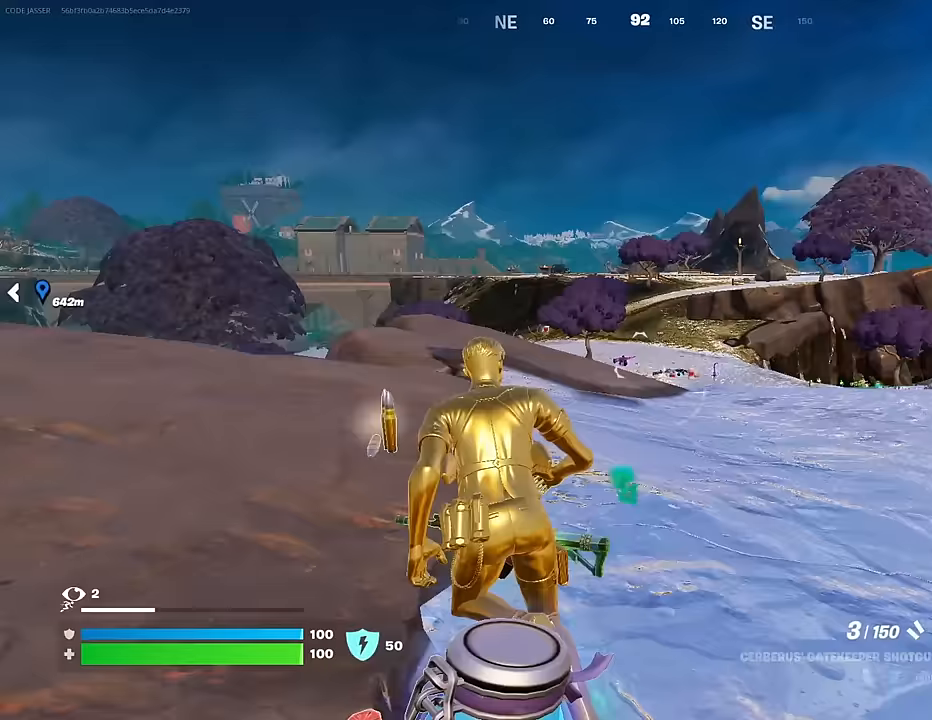
{"buttons": [], "left_stick": "up-left", "right_stick": "right", "events": [[50, "R1", "down"], [150, "R1", "up"], [200, "R1", "down"], [317, "R1", "up"], [317, "R3", "down"], [417, "R3", "up"], [417, "right_stick", "right"]]}
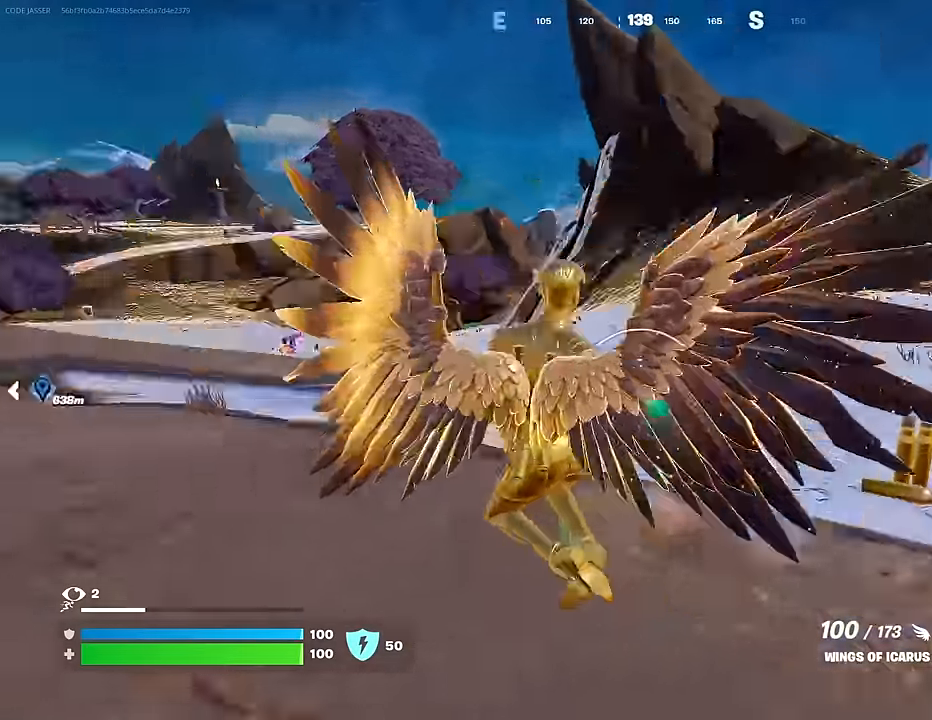
{"buttons": [], "left_stick": "down", "right_stick": "center", "events": [[50, "CROSS", "down"], [117, "left_stick", "down-left"], [167, "R2", "down"], [183, "CROSS", "up"], [183, "left_stick", "down"], [283, "R2", "up"], [283, "right_stick", "center"]]}
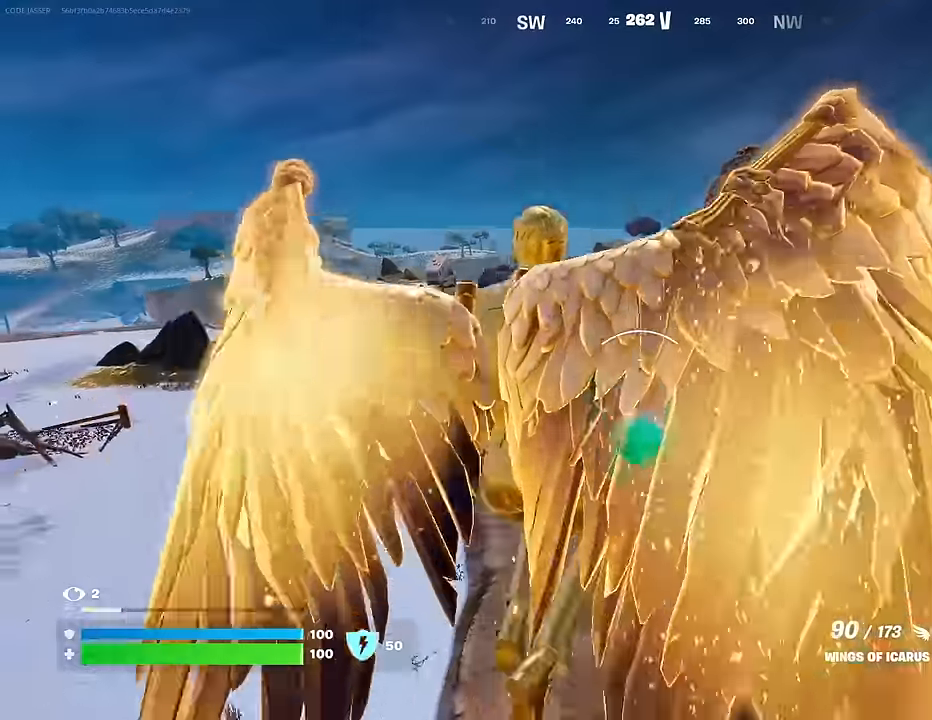
{"buttons": [], "left_stick": "up-left", "right_stick": "left", "events": [[100, "right_stick", "left"], [233, "left_stick", "left"], [283, "left_stick", "up-left"]]}
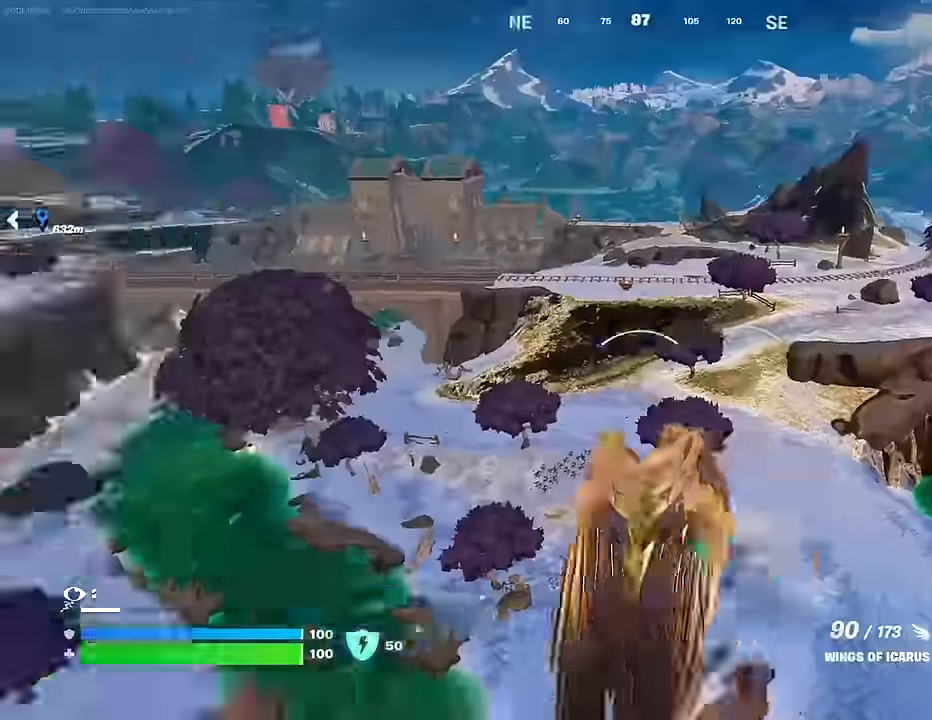
{"buttons": ["R2"], "left_stick": "up-right", "right_stick": "center", "events": [[17, "right_stick", "center"], [250, "left_stick", "up"], [300, "right_stick", "up-left"], [350, "R2", "down"], [367, "left_stick", "up-right"], [450, "right_stick", "center"]]}
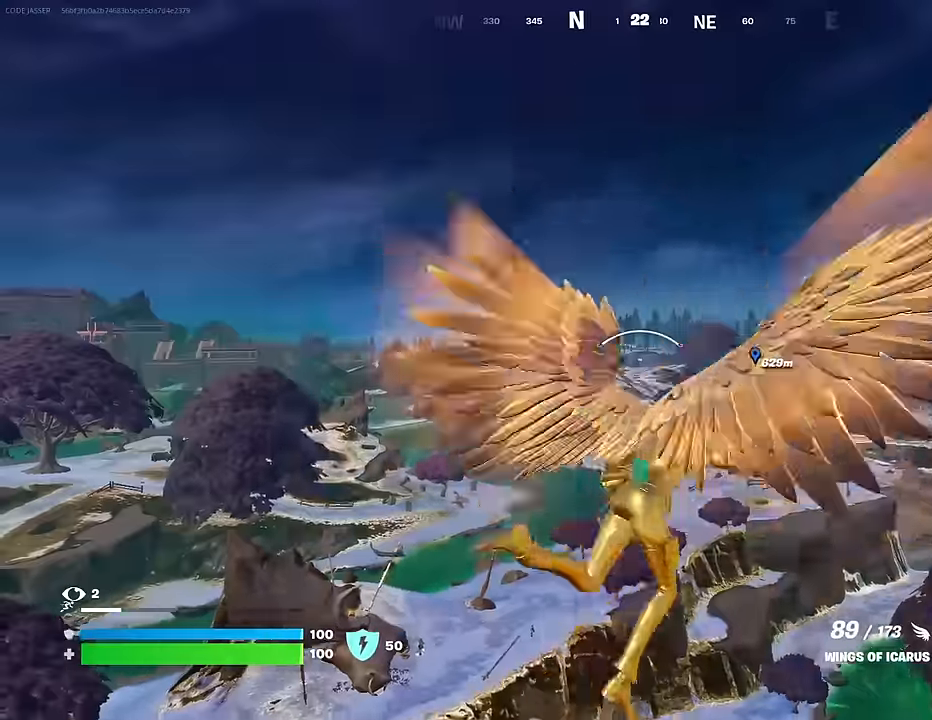
{"buttons": [], "left_stick": "center", "right_stick": "center", "events": [[317, "left_stick", "center"], [350, "R2", "up"]]}
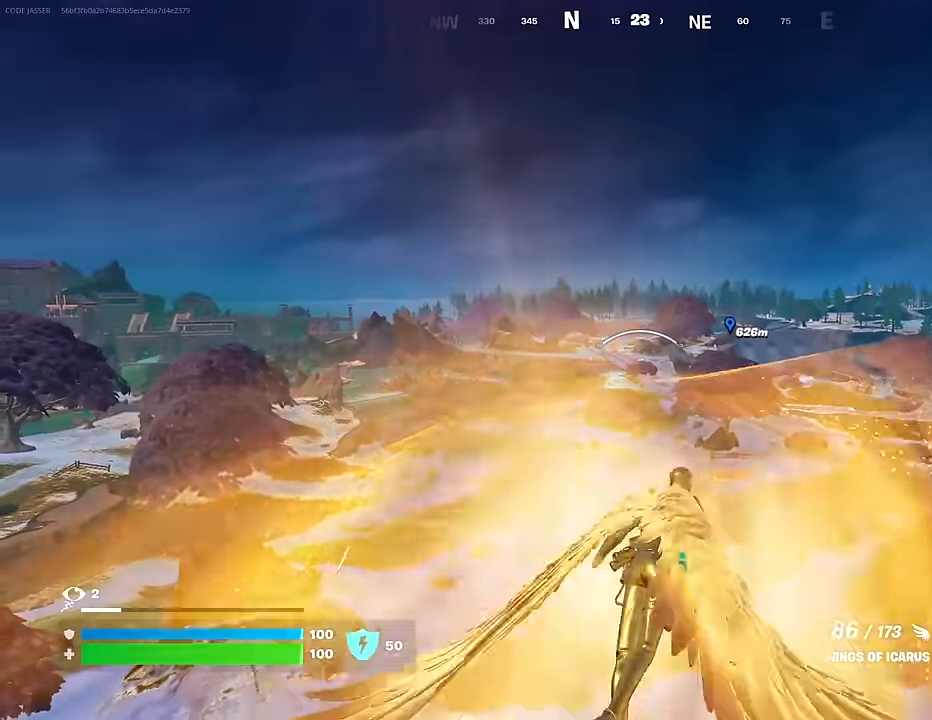
{"buttons": [], "left_stick": "center", "right_stick": "center", "events": []}
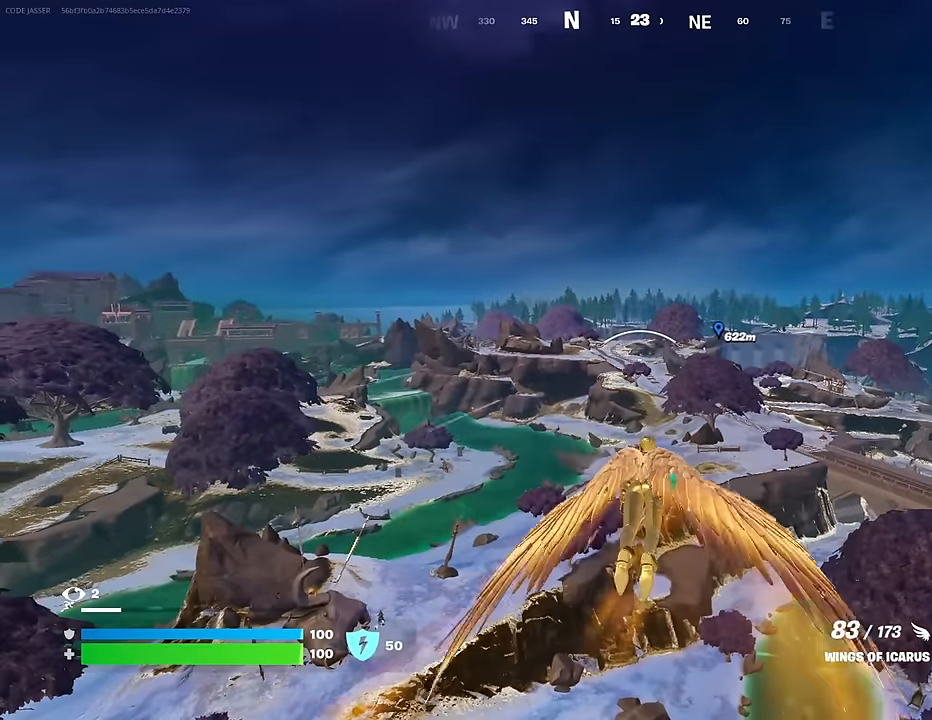
{"buttons": [], "left_stick": "center", "right_stick": "center", "events": []}
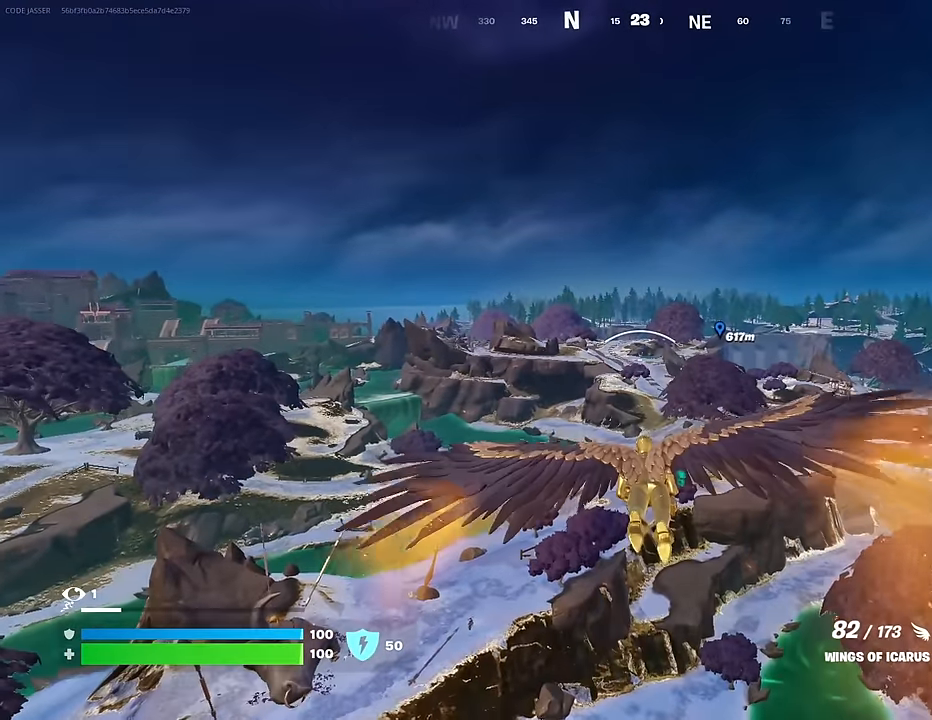
{"buttons": [], "left_stick": "center", "right_stick": "center", "events": []}
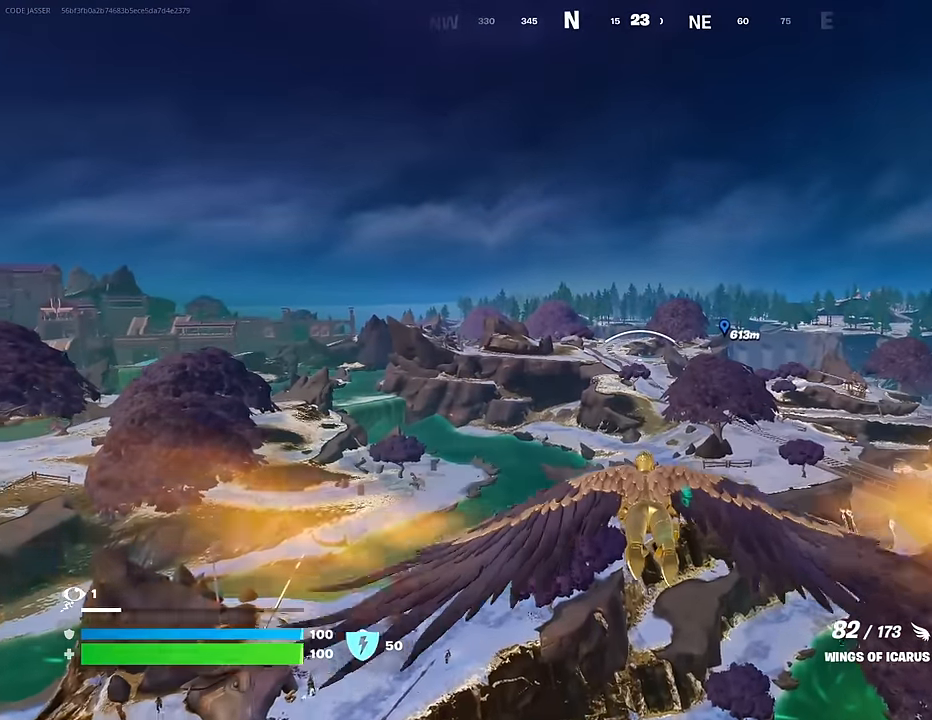
{"buttons": [], "left_stick": "center", "right_stick": "center", "events": []}
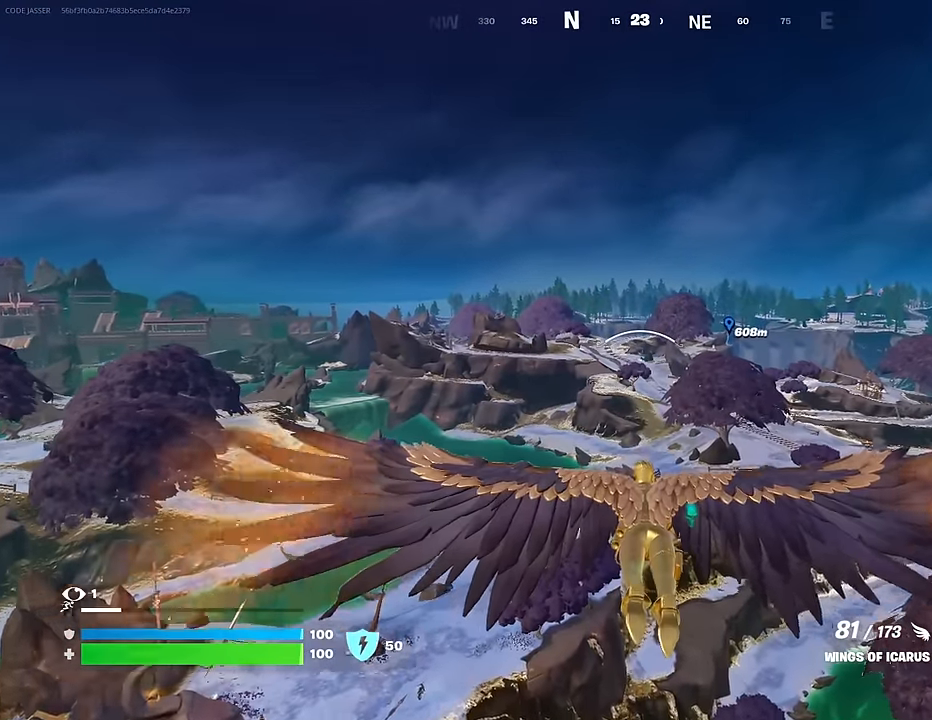
{"buttons": [], "left_stick": "center", "right_stick": "center", "events": []}
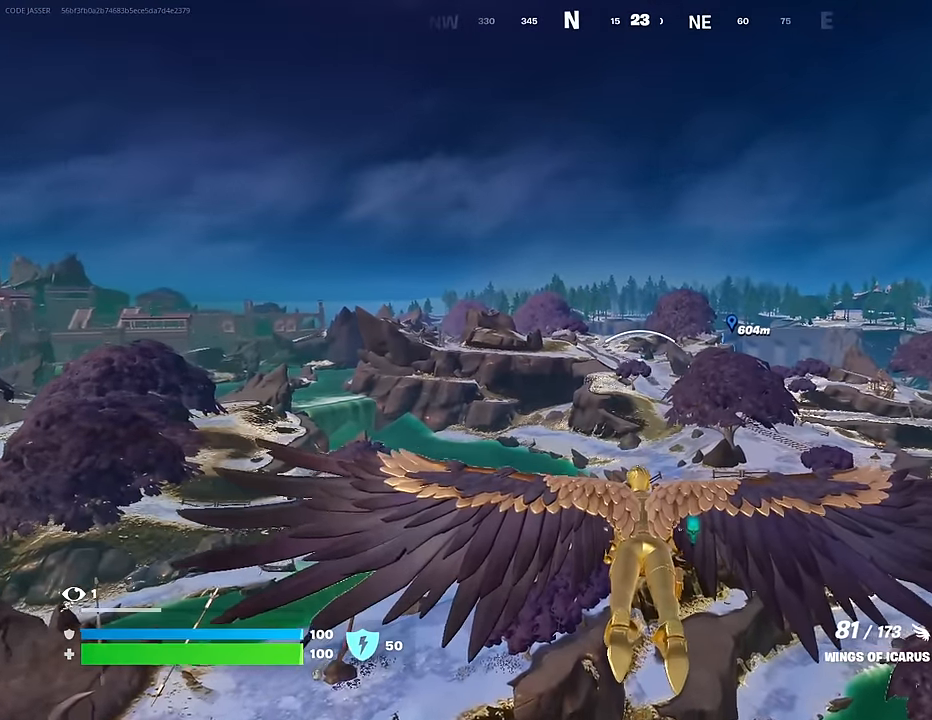
{"buttons": [], "left_stick": "center", "right_stick": "center", "events": []}
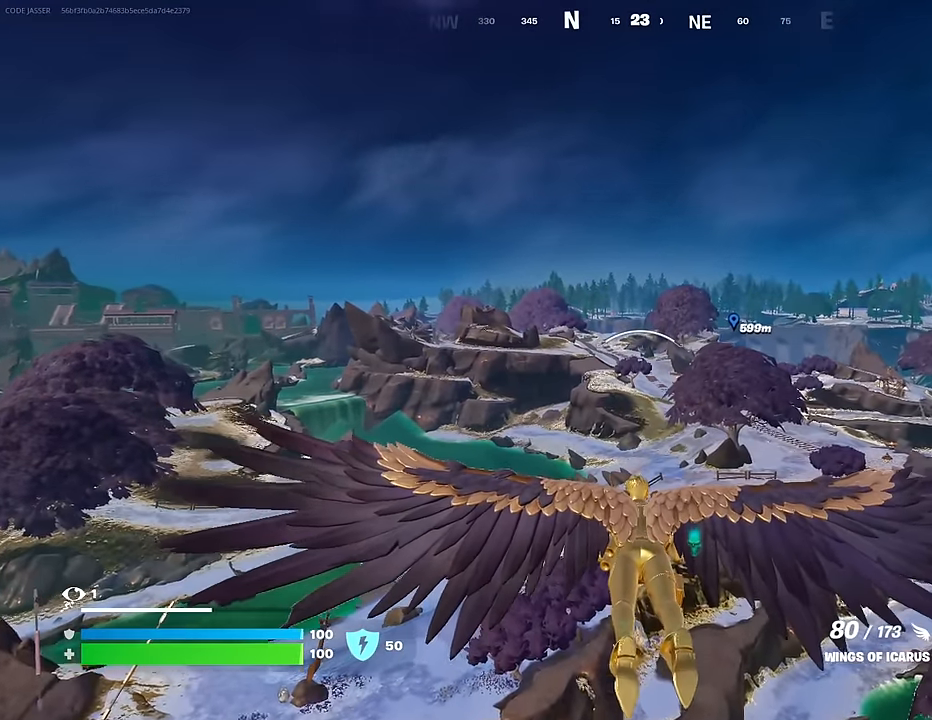
{"buttons": [], "left_stick": "center", "right_stick": "center", "events": []}
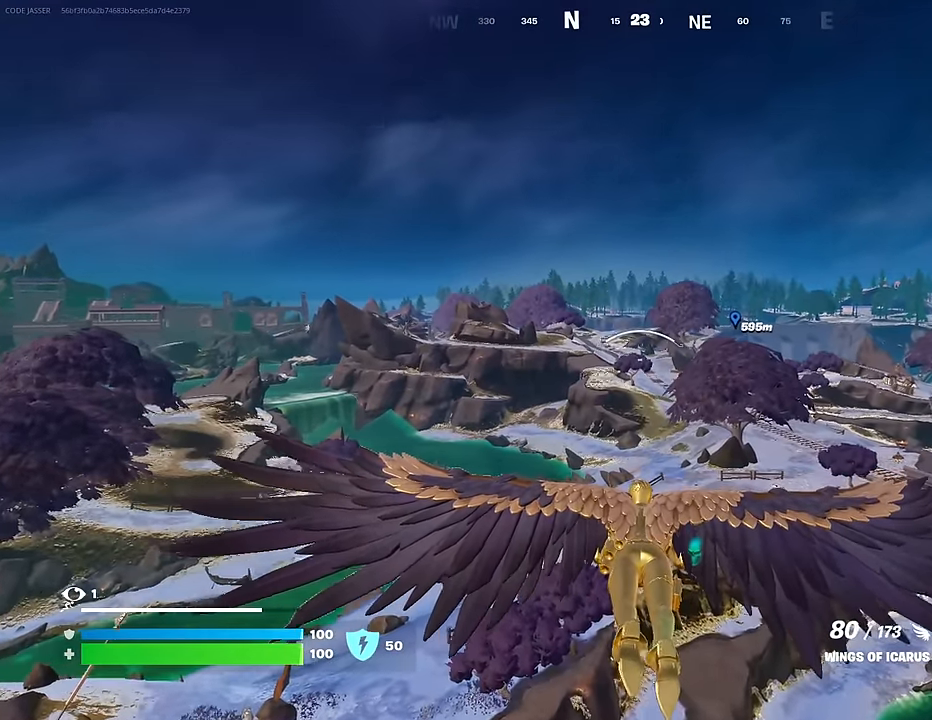
{"buttons": [], "left_stick": "center", "right_stick": "center", "events": []}
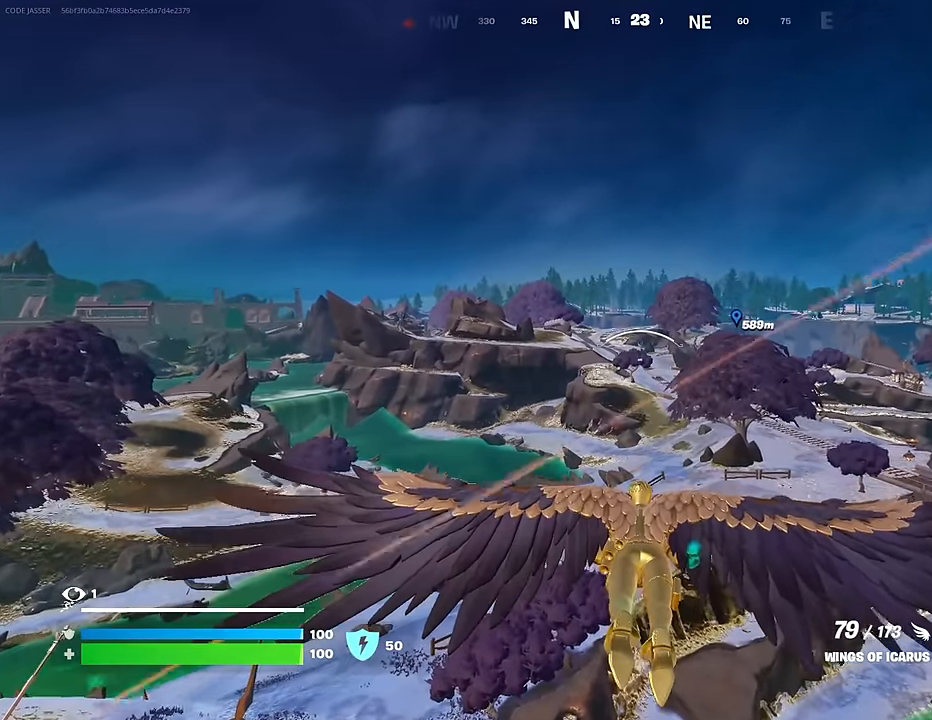
{"buttons": [], "left_stick": "up", "right_stick": "center", "events": [[333, "left_stick", "up"]]}
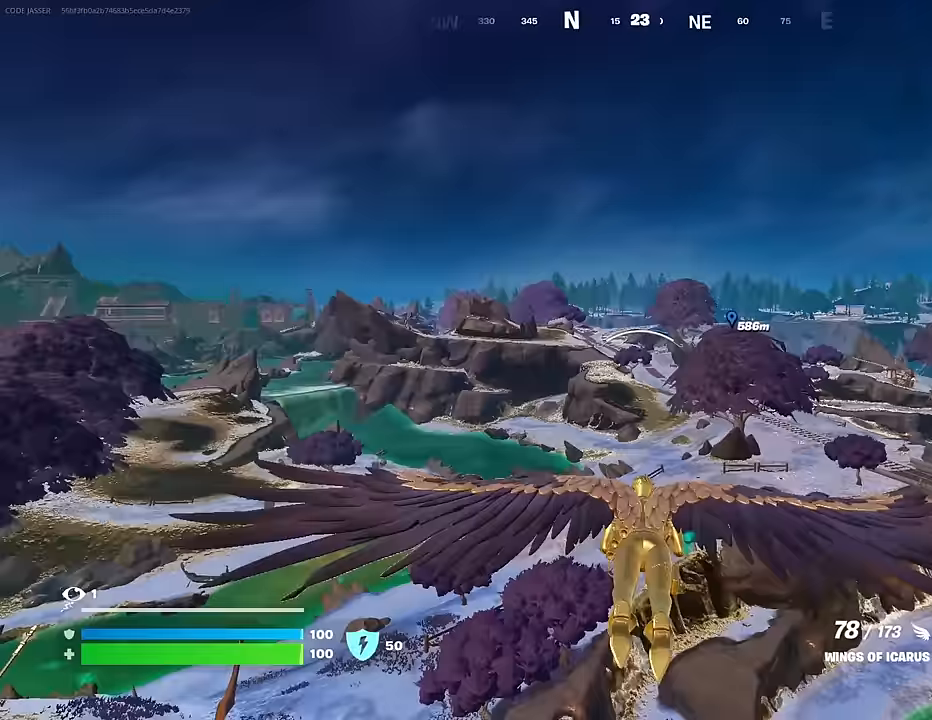
{"buttons": [], "left_stick": "up", "right_stick": "center", "events": [[150, "left_stick", "up-right"], [267, "right_stick", "left"], [483, "left_stick", "up"], [500, "right_stick", "center"]]}
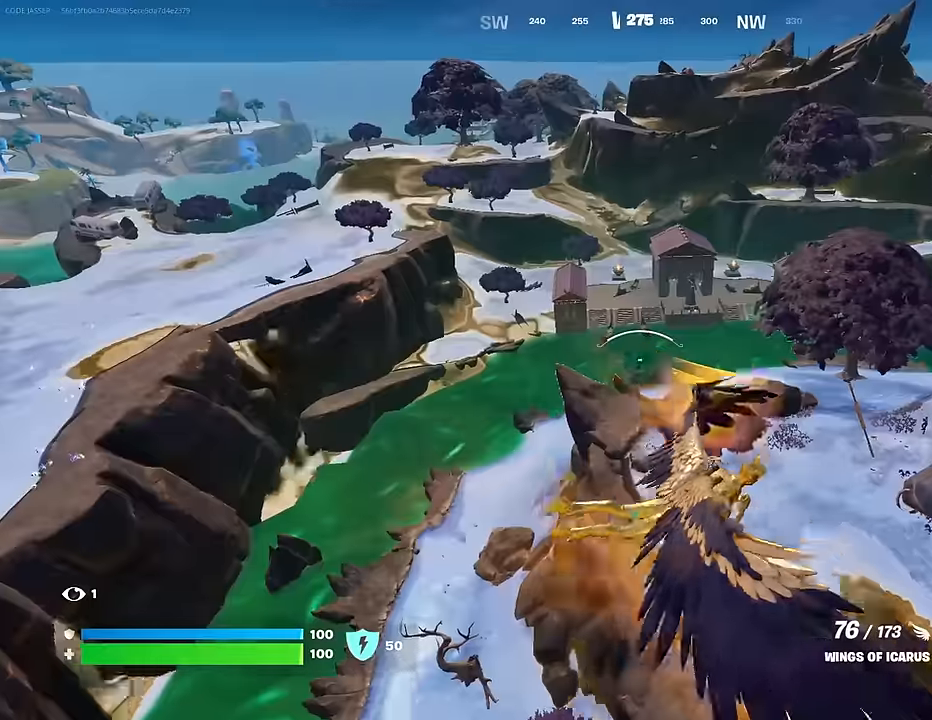
{"buttons": [], "left_stick": "up", "right_stick": "center", "events": [[350, "right_stick", "down"], [467, "right_stick", "center"]]}
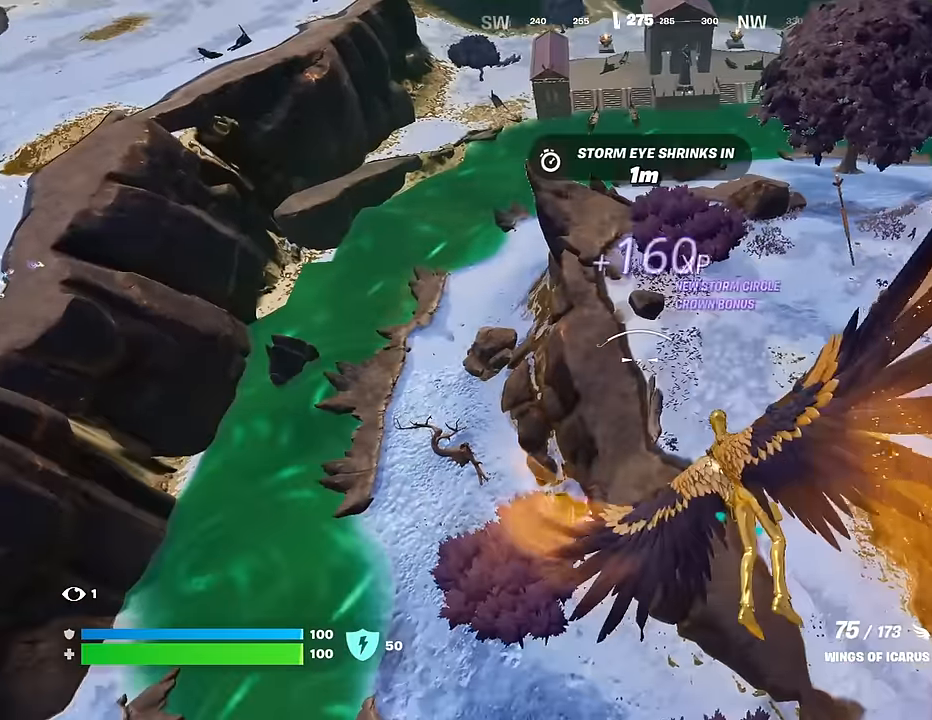
{"buttons": [], "left_stick": "up", "right_stick": "down", "events": [[400, "right_stick", "down"]]}
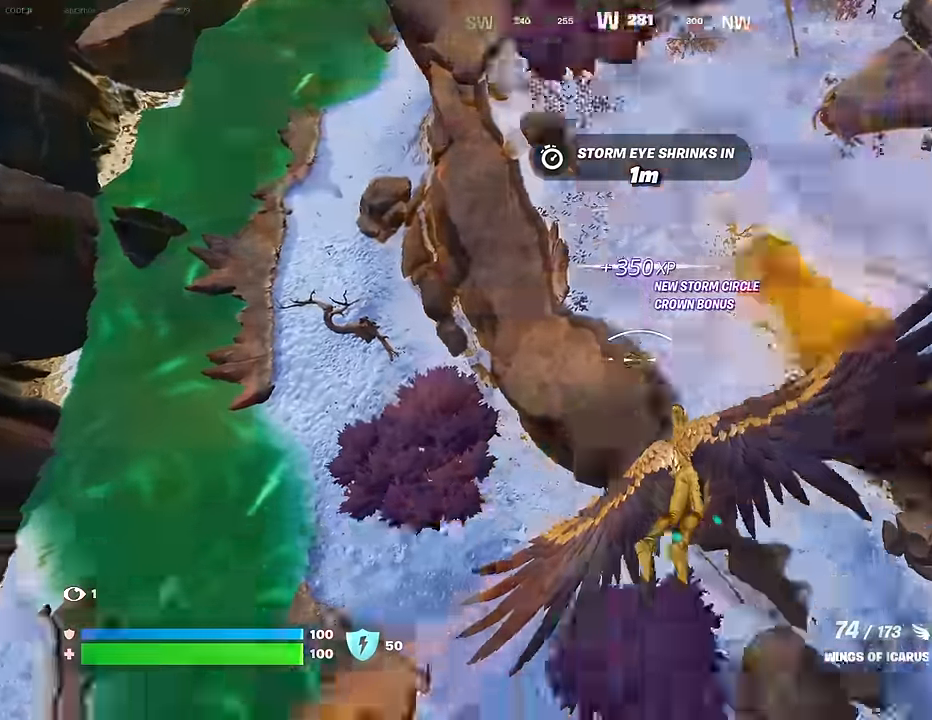
{"buttons": [], "left_stick": "up", "right_stick": "center", "events": [[150, "right_stick", "center"], [283, "right_stick", "up"], [417, "right_stick", "center"]]}
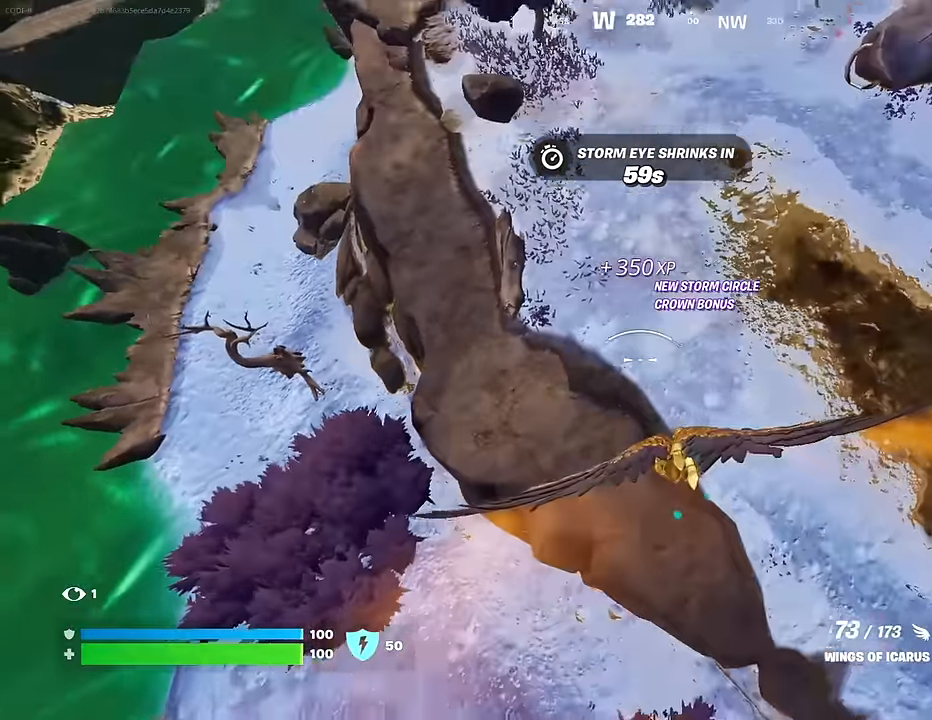
{"buttons": [], "left_stick": "up", "right_stick": "up-right", "events": [[333, "right_stick", "up-right"]]}